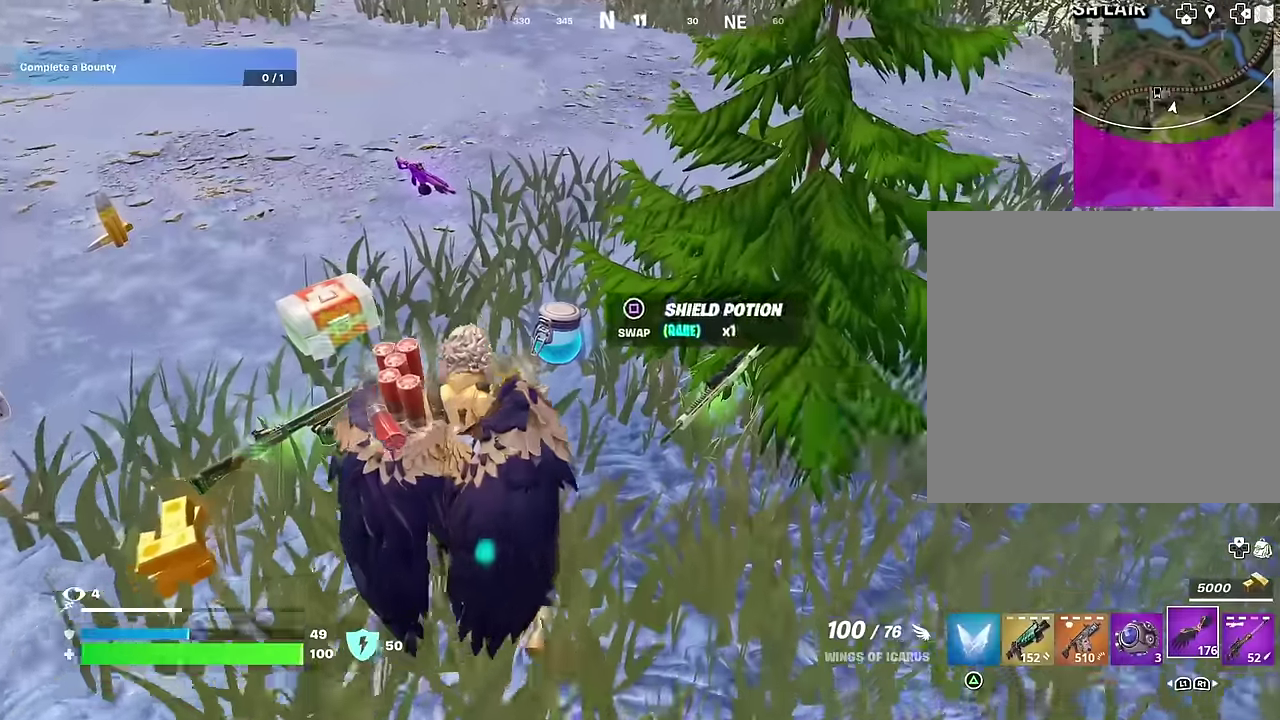
Gameplay with a controller (PlayStation layout); each line is a JSON object with the inputs held at the frame after it (dt_ms = milliseconds from this image to that frame). "events" lists button and stick changes between this image and that frame as [ms after this image, input, new state], when the widget could be followed in between.
{"dt_ms": 700, "buttons": [], "left_stick": "right", "right_stick": "center", "events": [[33, "SQUARE", "up"], [83, "left_stick", "left"], [233, "left_stick", "down-left"], [300, "left_stick", "down"], [450, "left_stick", "right"], [450, "right_stick", "up-right"], [700, "right_stick", "center"]]}
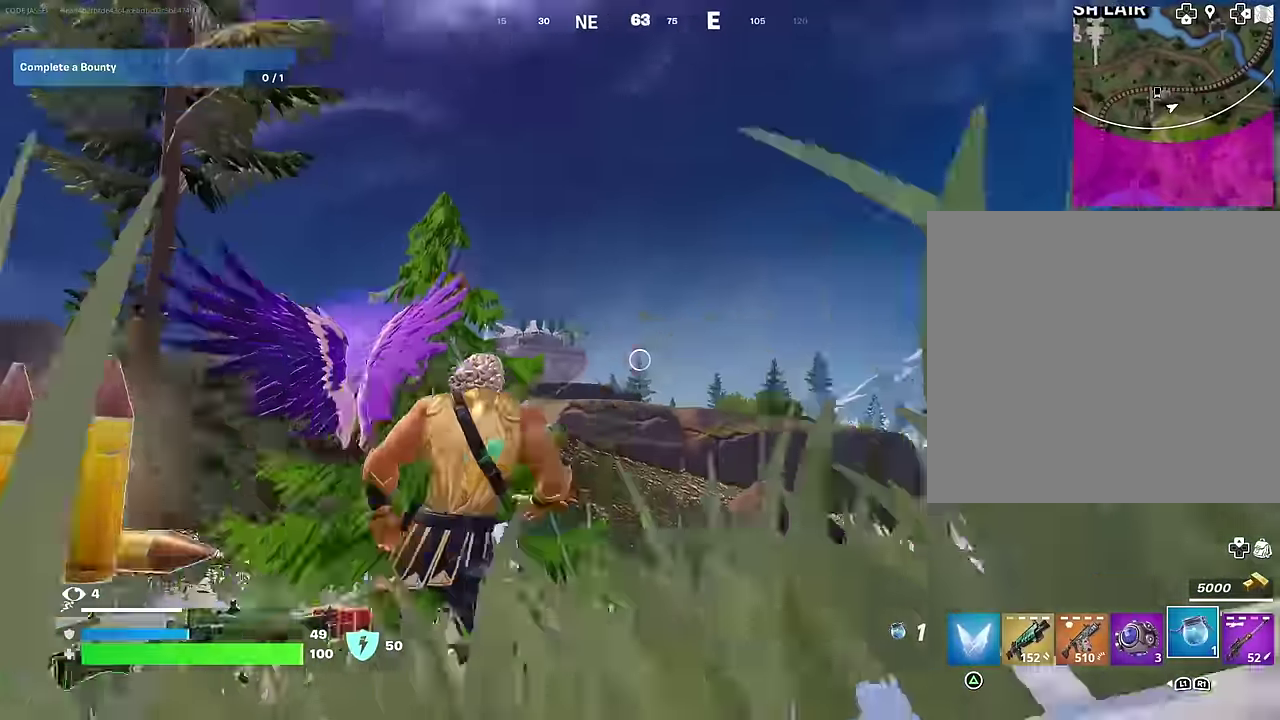
{"dt_ms": 300, "buttons": [], "left_stick": "up-right", "right_stick": "down-left", "events": [[83, "left_stick", "up-right"], [83, "right_stick", "down-left"], [133, "right_stick", "center"], [283, "right_stick", "down-left"]]}
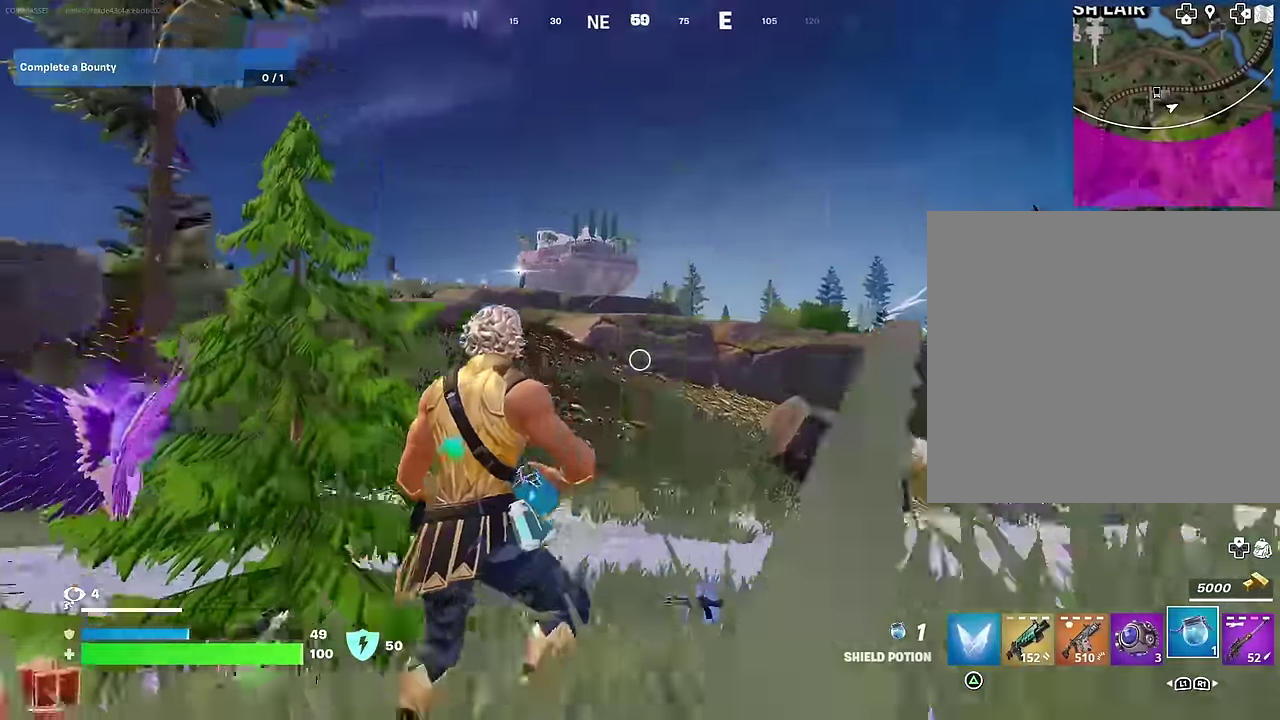
{"dt_ms": 700, "buttons": [], "left_stick": "up-left", "right_stick": "right"}
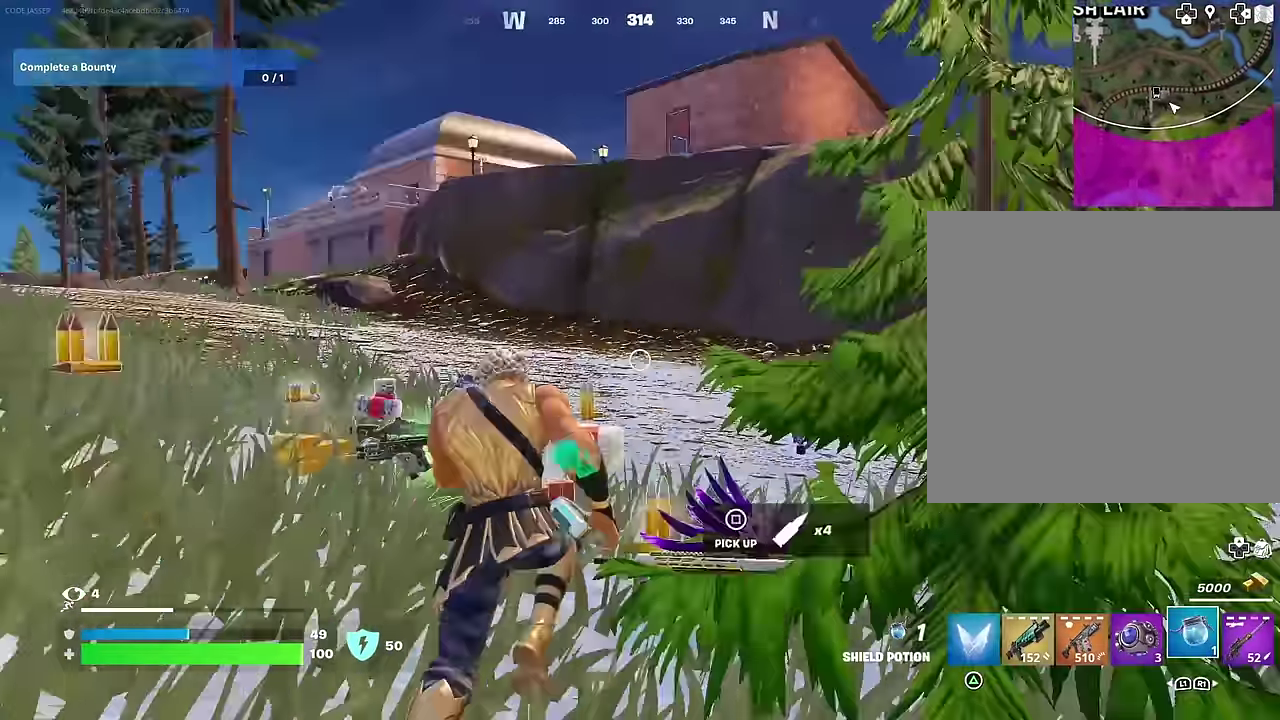
{"dt_ms": 300, "buttons": [], "left_stick": "right", "right_stick": "center", "events": [[17, "R1", "down"], [83, "R1", "up"], [150, "R1", "down"], [150, "right_stick", "up-right"], [167, "left_stick", "down"], [217, "left_stick", "down-right"], [233, "R1", "up"], [233, "right_stick", "center"], [267, "left_stick", "right"]]}
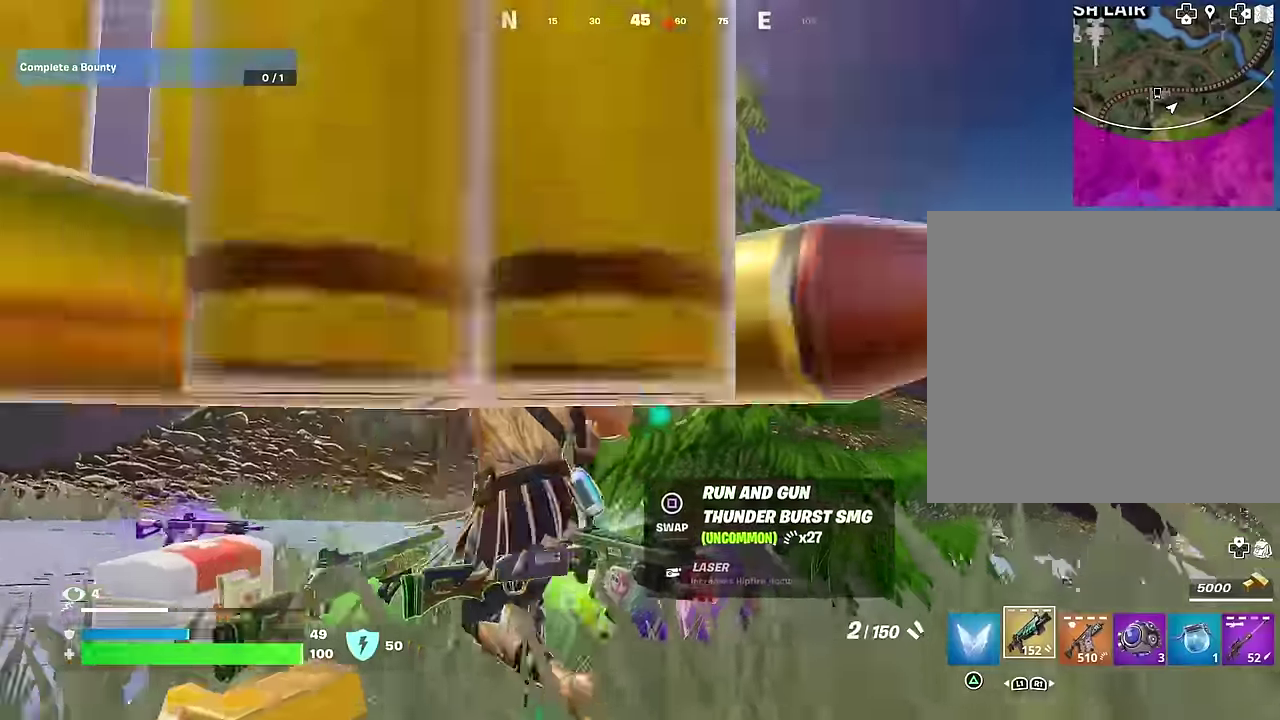
{"dt_ms": 600, "buttons": [], "left_stick": "right", "right_stick": "center", "events": [[283, "right_stick", "up-right"], [333, "right_stick", "center"], [433, "L1", "down"], [450, "left_stick", "up-left"], [500, "L1", "up"], [550, "left_stick", "right"]]}
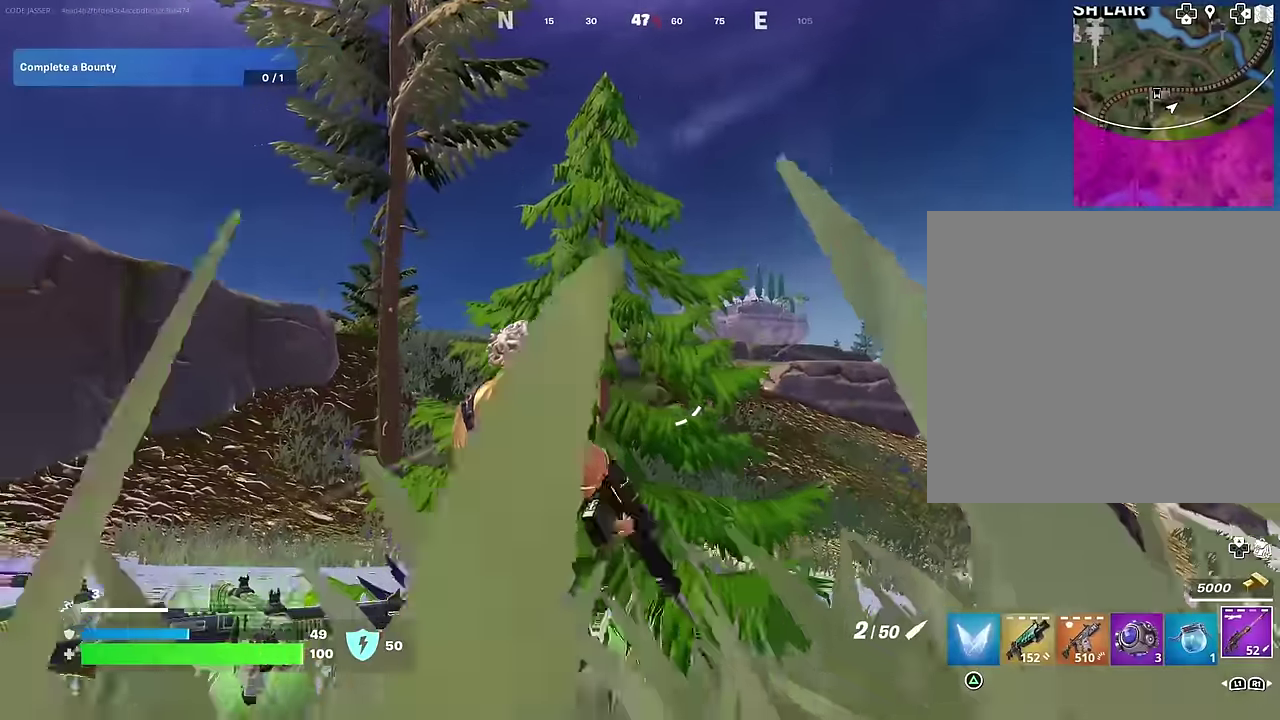
{"dt_ms": 400, "buttons": ["L2"], "left_stick": "right", "right_stick": "center", "events": [[150, "left_stick", "left"], [233, "left_stick", "down"], [283, "left_stick", "down-right"], [383, "left_stick", "right"], [400, "L2", "down"]]}